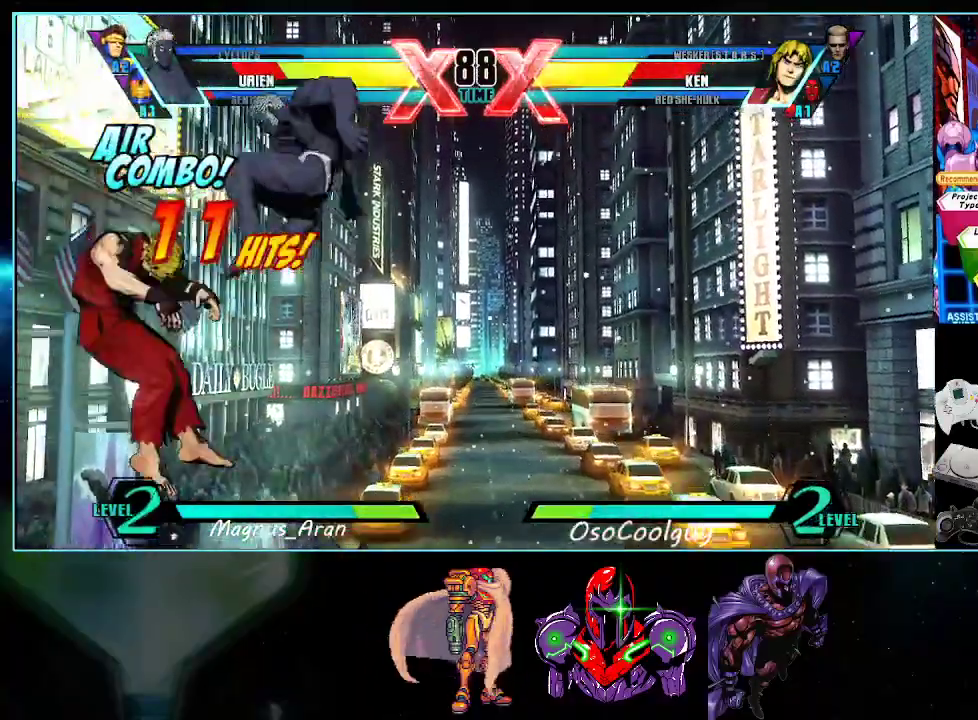
Gameplay with a controller (Nintendo layout); each line is a JSON object with the inputs held at the frame after it. "events" lists button and stick changes between this image and that frame as [ms after this image, input, new state], when the widget could be followed in between. Not read: L3 R3.
{"buttons": [], "events": [[383, "Y", "down"], [483, "Y", "up"]]}
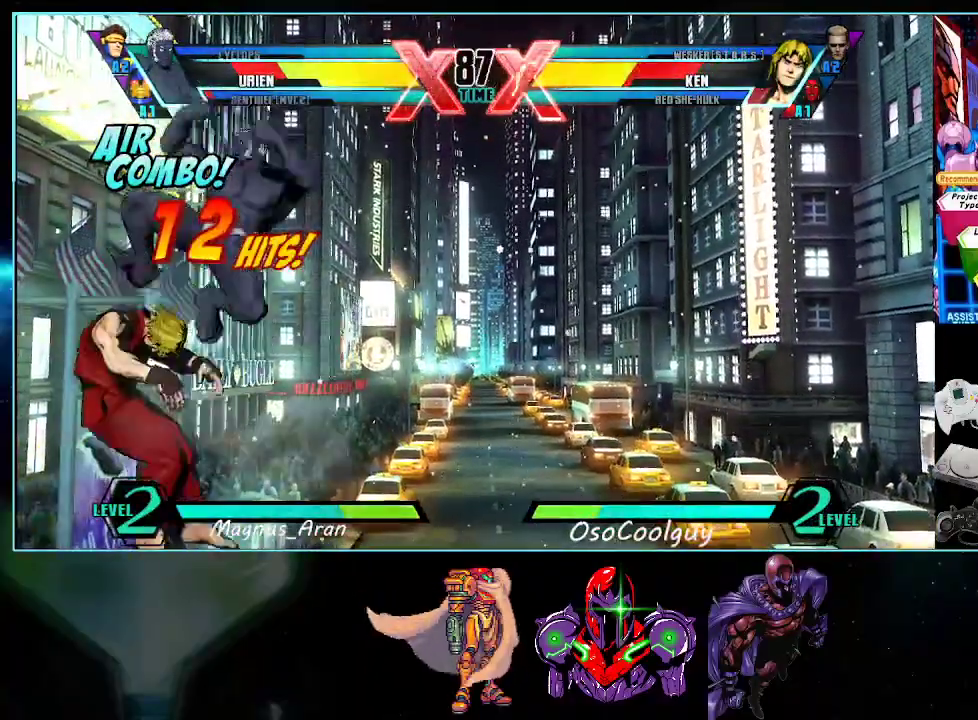
{"buttons": ["X"], "events": [[150, "A", "down"], [200, "A", "up"], [483, "X", "down"]]}
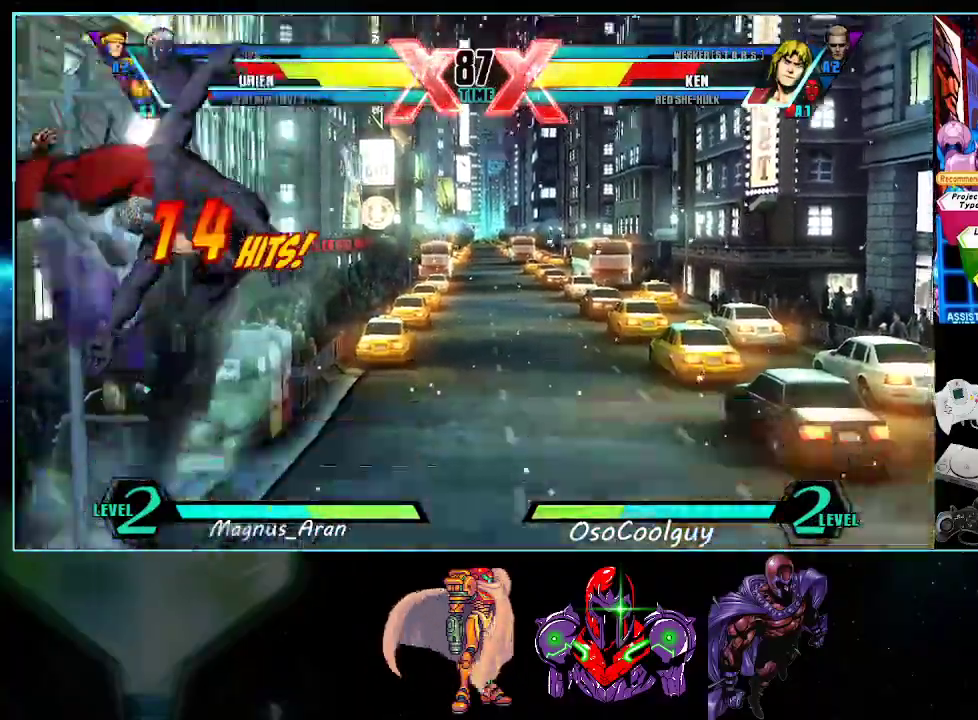
{"buttons": ["B"], "events": [[50, "X", "up"], [483, "B", "down"]]}
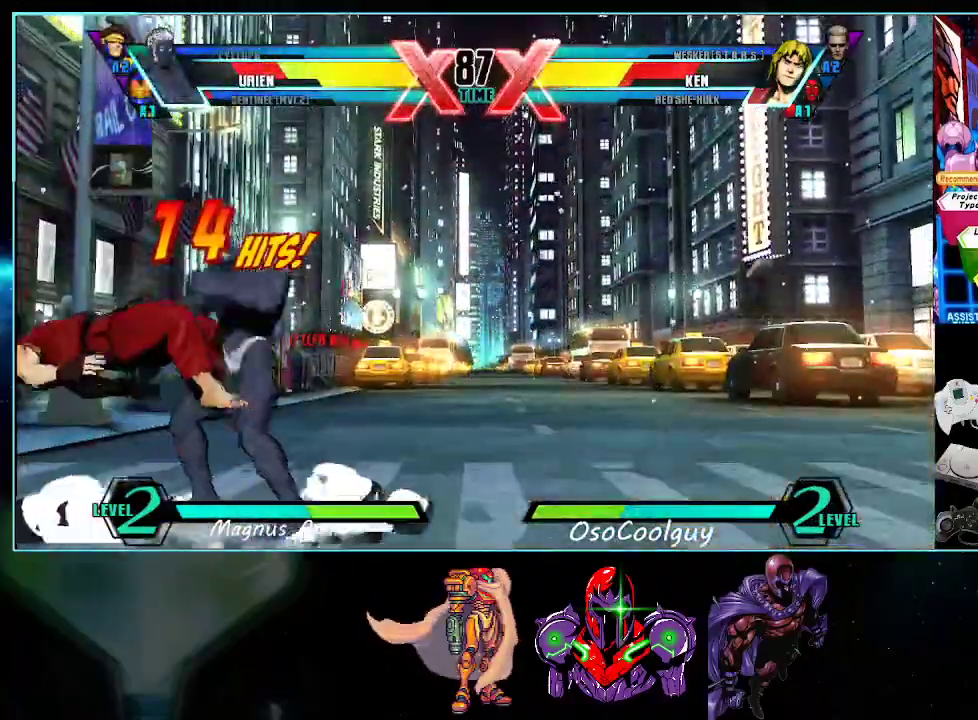
{"buttons": ["B"], "events": []}
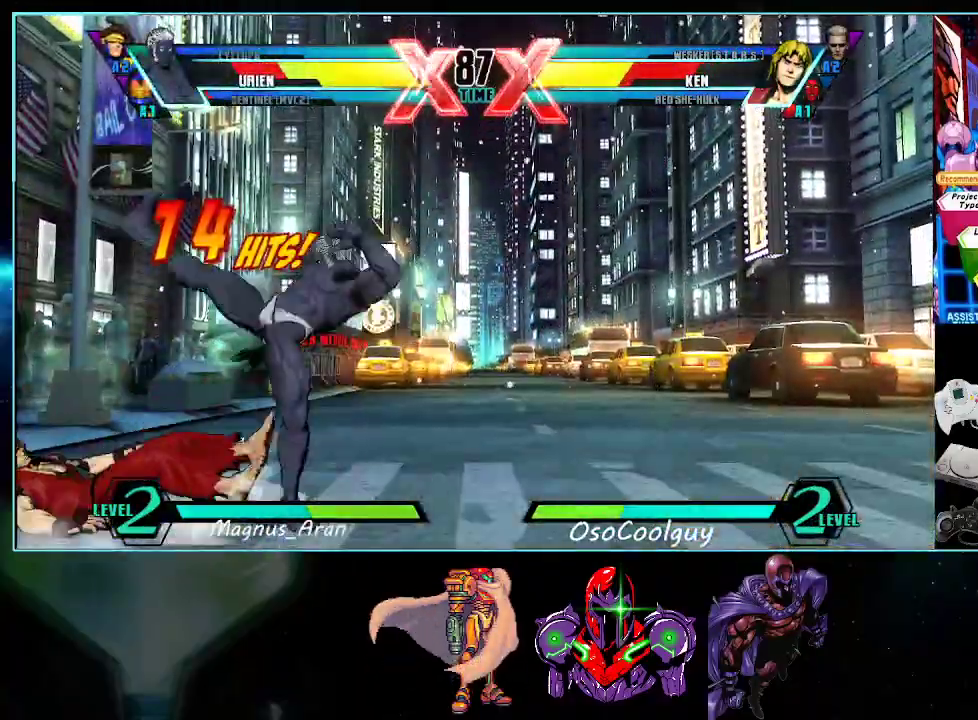
{"buttons": ["DPAD_DOWN"], "events": [[133, "DPAD_DOWN", "down"], [133, "DPAD_RIGHT", "down"], [183, "B", "up"], [383, "A", "down"], [417, "DPAD_RIGHT", "up"], [483, "A", "up"]]}
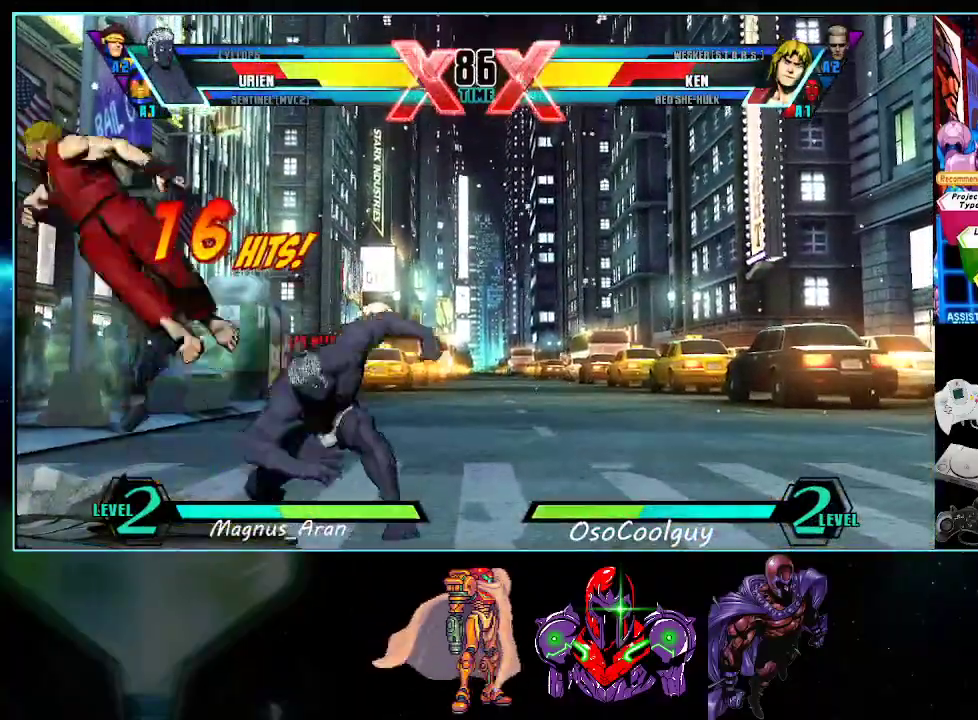
{"buttons": [], "events": [[17, "DPAD_LEFT", "down"], [50, "DPAD_DOWN", "up"], [150, "B", "down"], [167, "DPAD_LEFT", "up"], [233, "B", "up"]]}
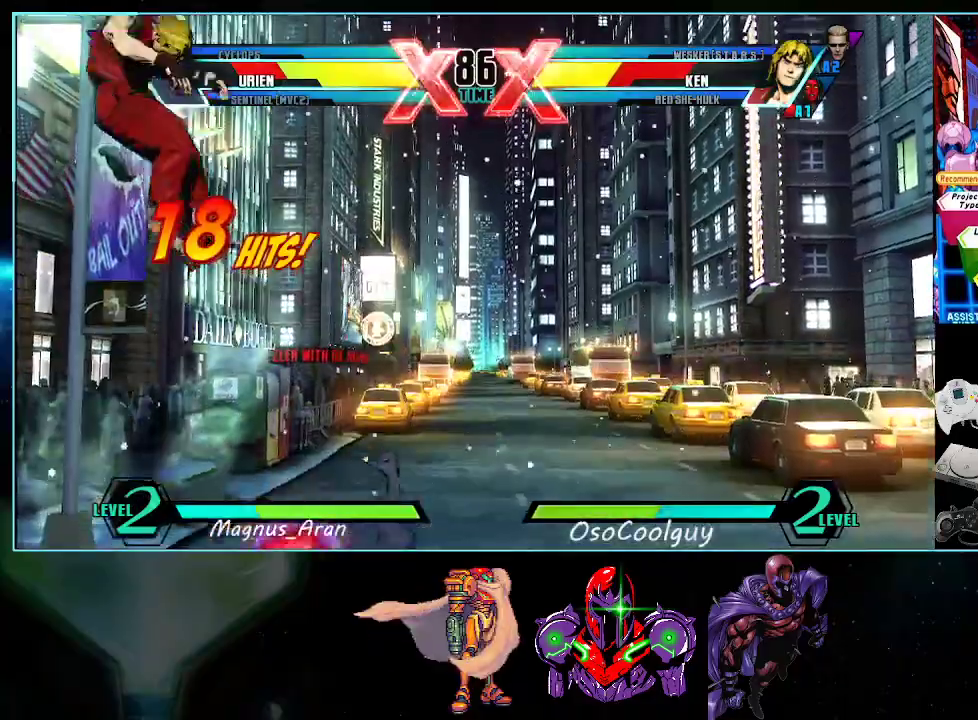
{"buttons": ["DPAD_DOWN", "DPAD_RIGHT"], "events": [[367, "DPAD_LEFT", "down"], [417, "DPAD_DOWN", "down"], [450, "DPAD_LEFT", "up"], [483, "DPAD_RIGHT", "down"]]}
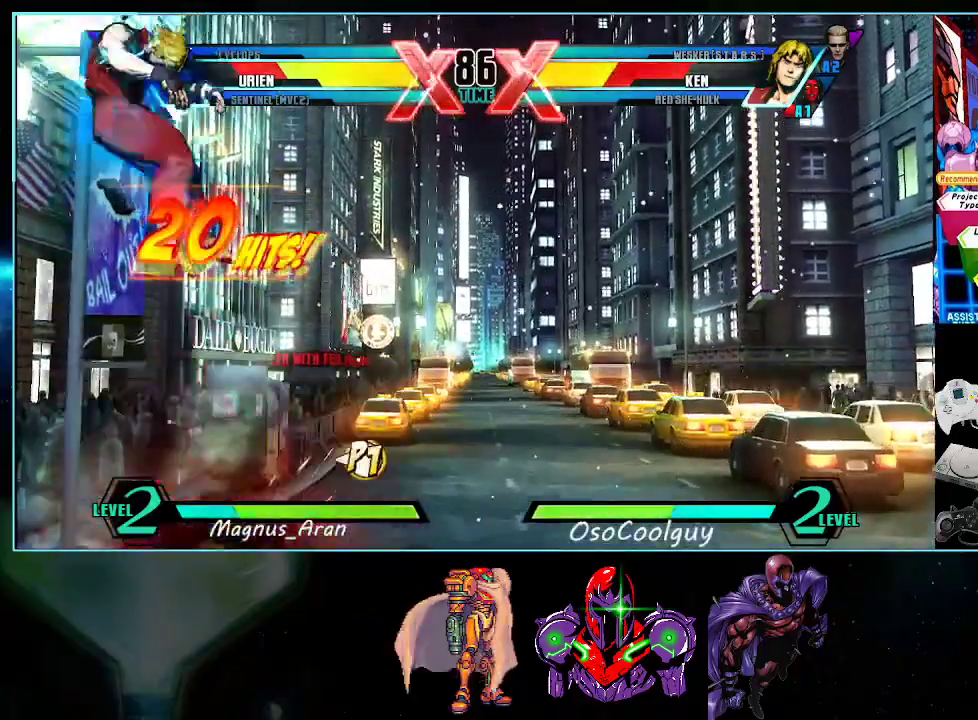
{"buttons": [], "events": [[17, "DPAD_DOWN", "up"], [117, "B", "down"], [117, "DPAD_RIGHT", "up"], [167, "B", "up"], [367, "B", "down"], [450, "B", "up"]]}
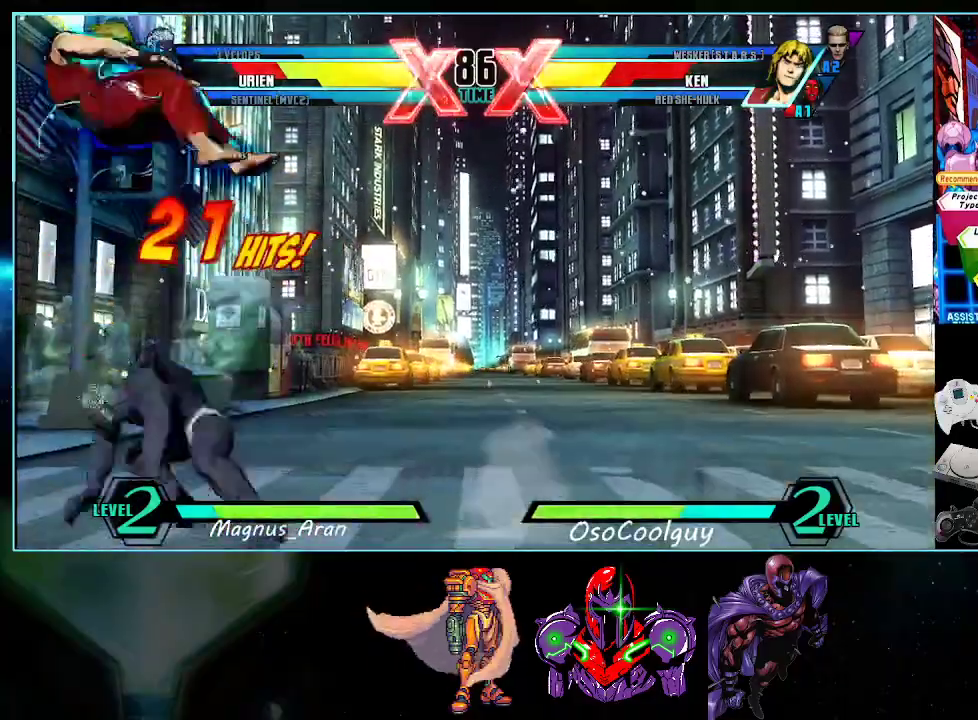
{"buttons": [], "events": [[50, "B", "down"], [117, "B", "up"], [200, "B", "down"], [267, "B", "up"], [367, "B", "down"], [417, "B", "up"]]}
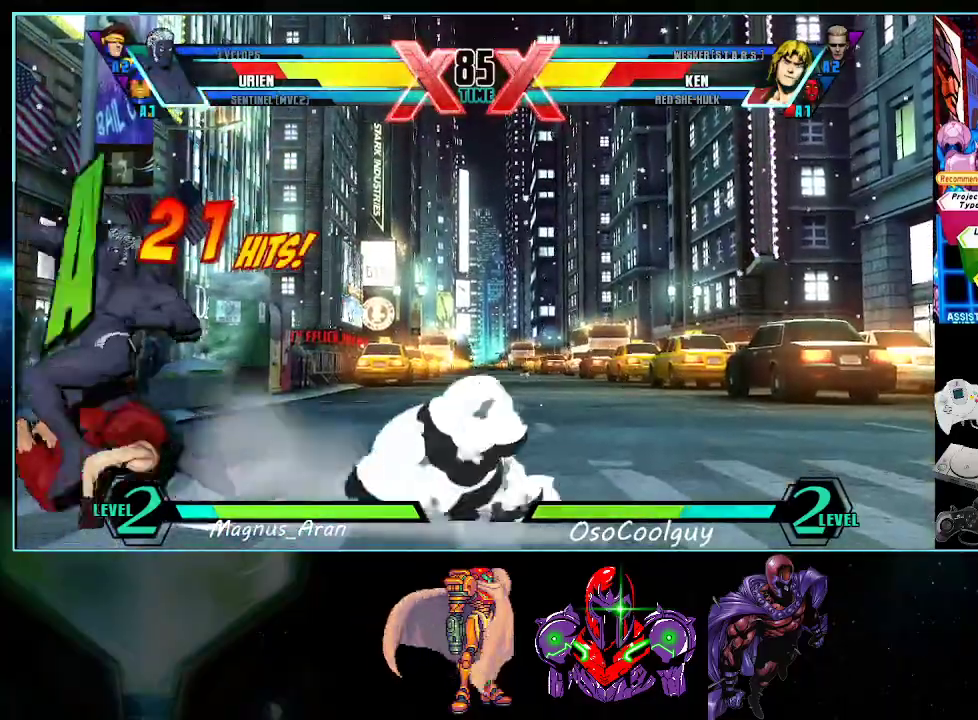
{"buttons": ["DPAD_DOWN", "DPAD_RIGHT"], "events": [[433, "DPAD_DOWN", "down"], [433, "DPAD_RIGHT", "down"]]}
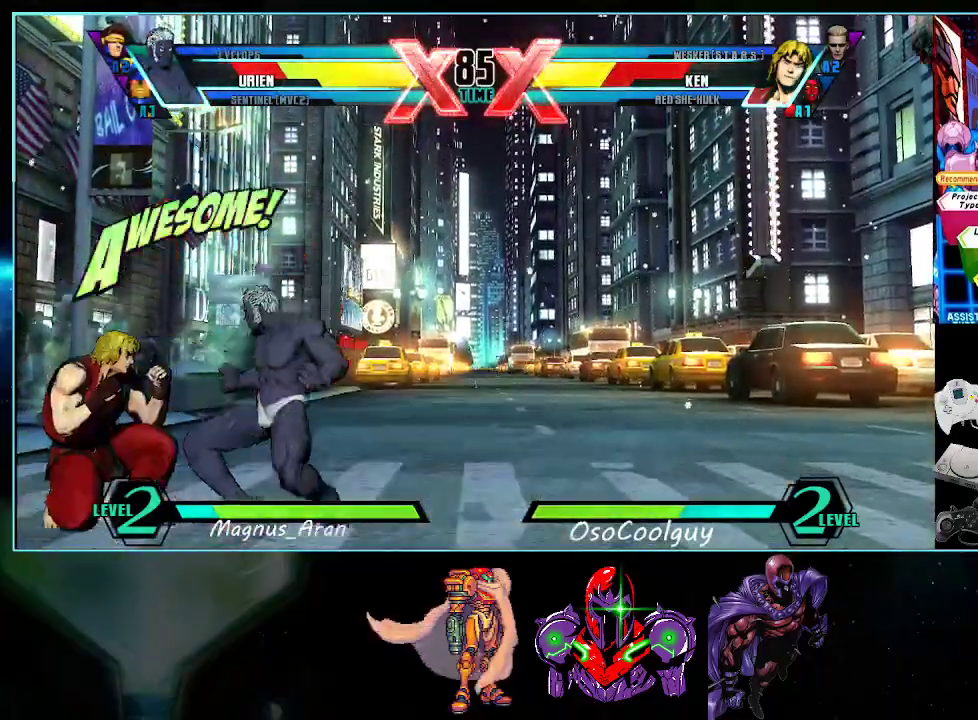
{"buttons": ["DPAD_DOWN", "DPAD_RIGHT"], "events": [[50, "X", "down"], [83, "X", "up"], [167, "Y", "down"], [233, "Y", "up"]]}
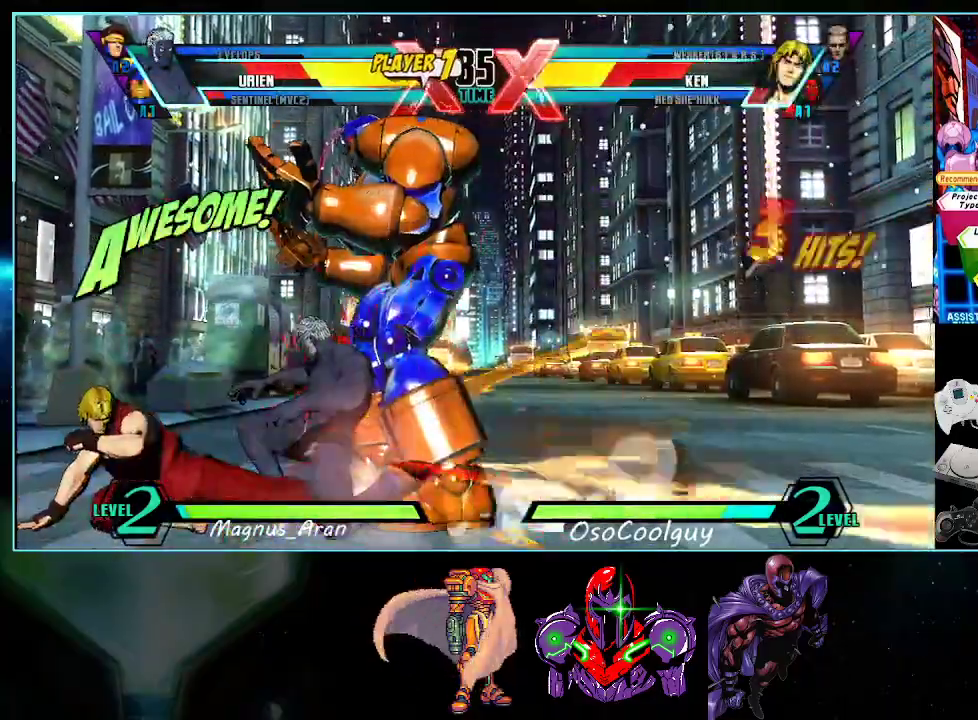
{"buttons": ["DPAD_DOWN", "DPAD_RIGHT"], "events": []}
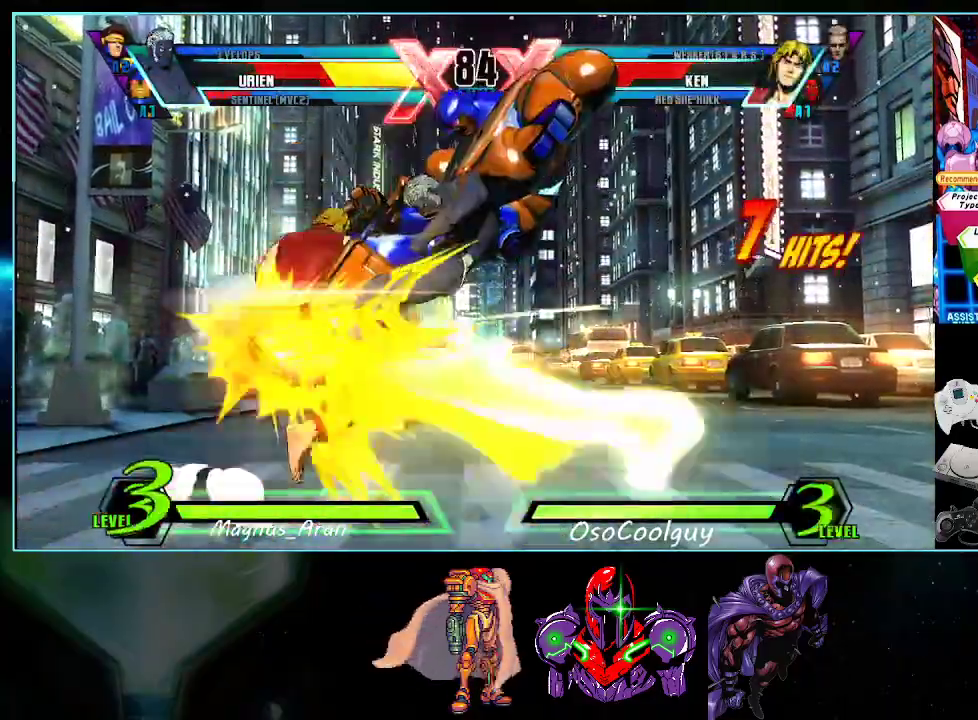
{"buttons": ["DPAD_RIGHT"], "events": [[450, "DPAD_DOWN", "up"]]}
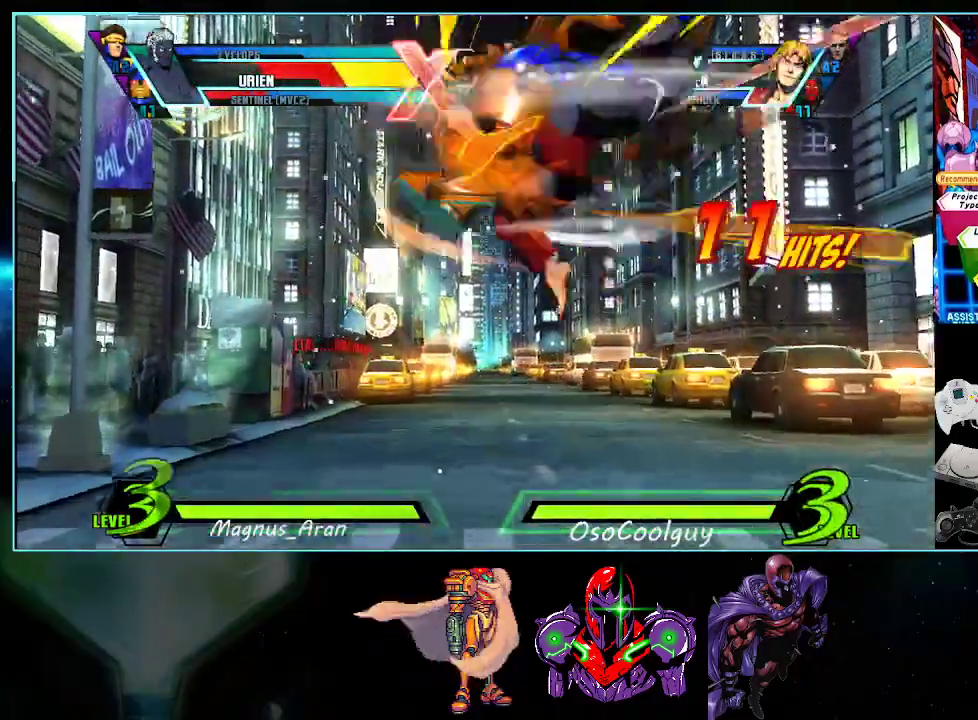
{"buttons": ["DPAD_RIGHT"], "events": []}
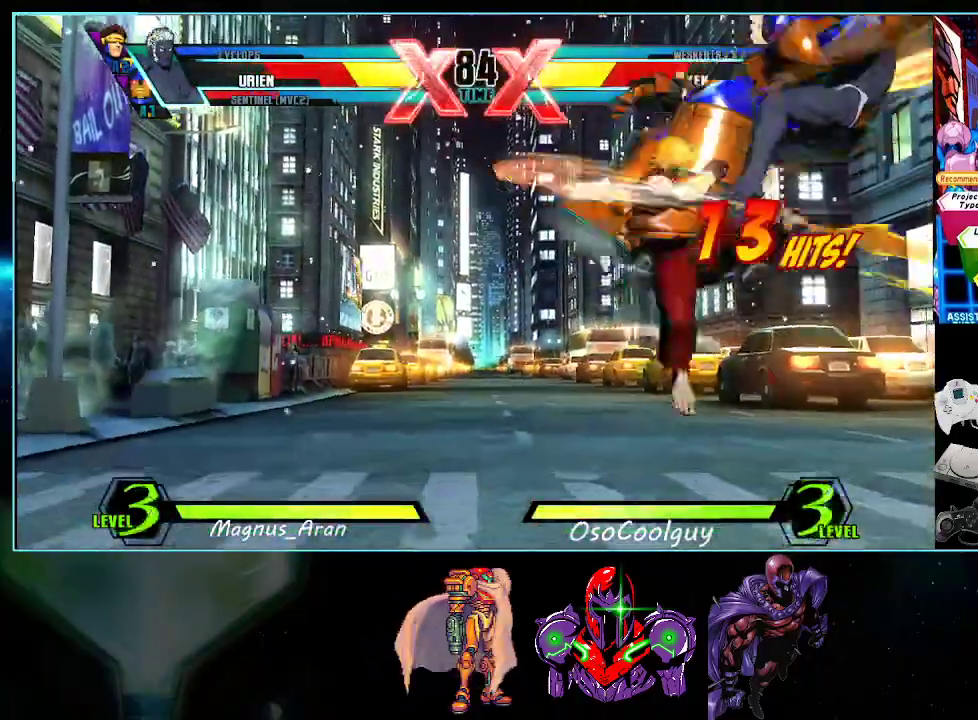
{"buttons": ["DPAD_DOWN", "DPAD_RIGHT"], "events": [[267, "DPAD_DOWN", "down"]]}
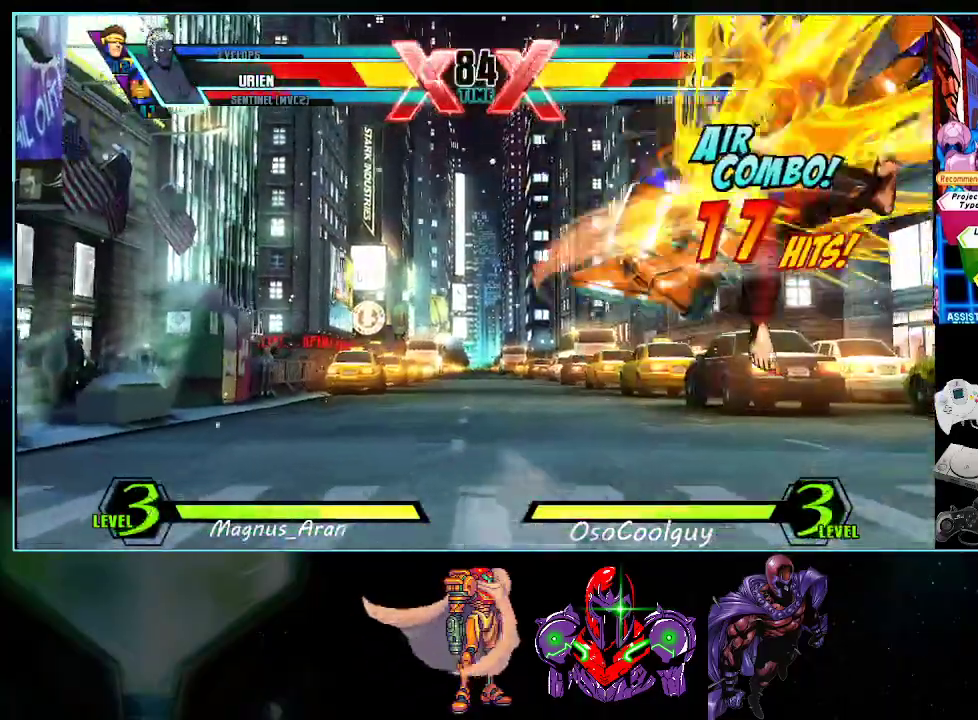
{"buttons": ["DPAD_DOWN", "DPAD_RIGHT"], "events": []}
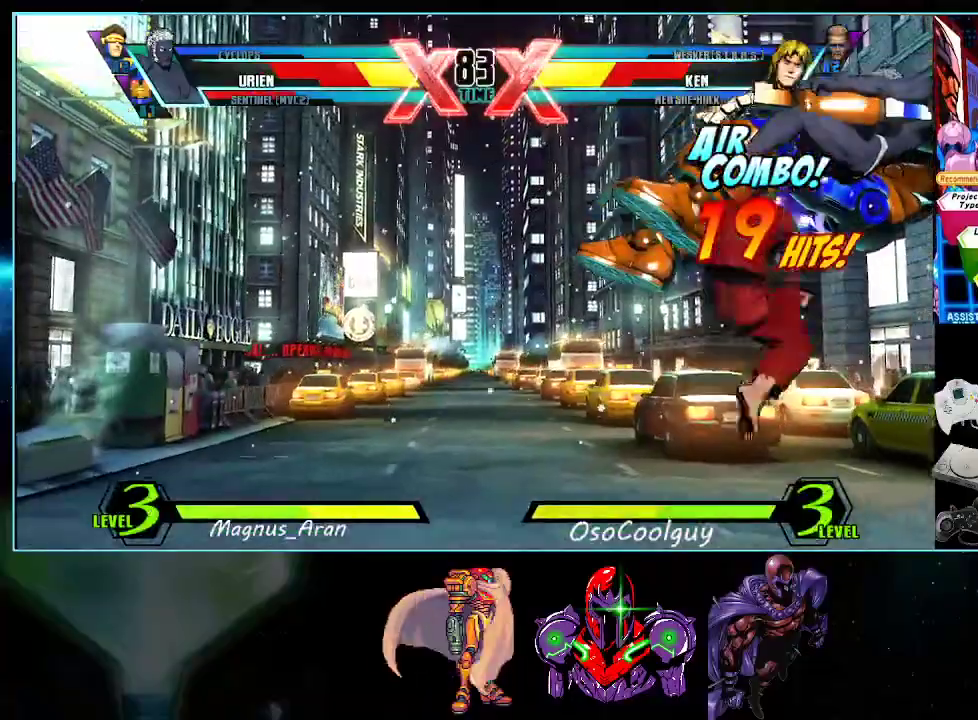
{"buttons": ["DPAD_DOWN", "DPAD_RIGHT"], "events": []}
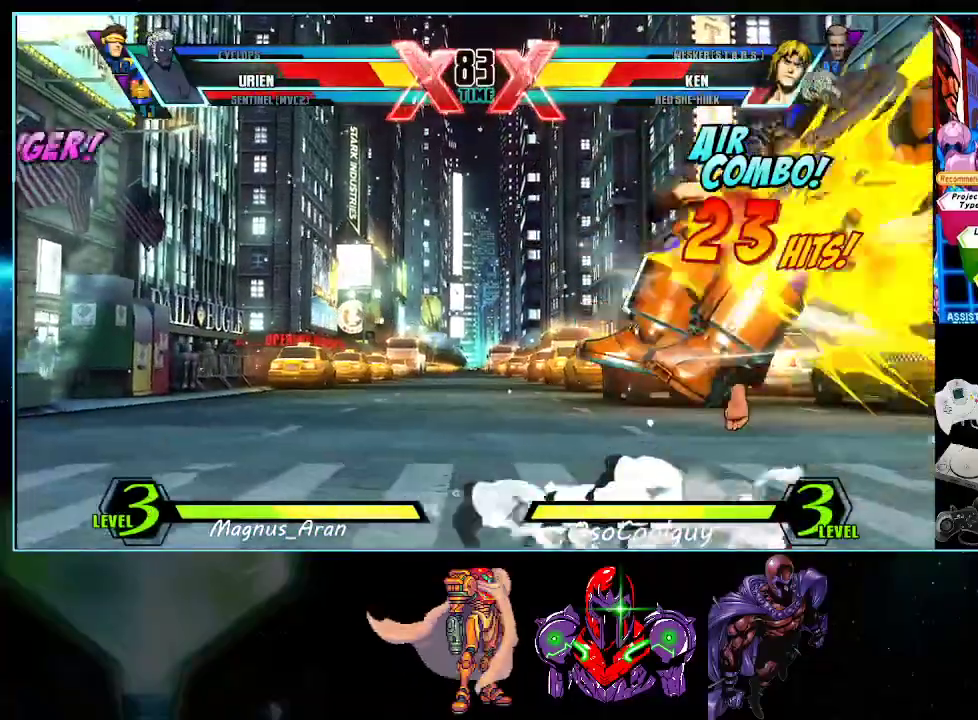
{"buttons": ["DPAD_DOWN", "DPAD_RIGHT"], "events": []}
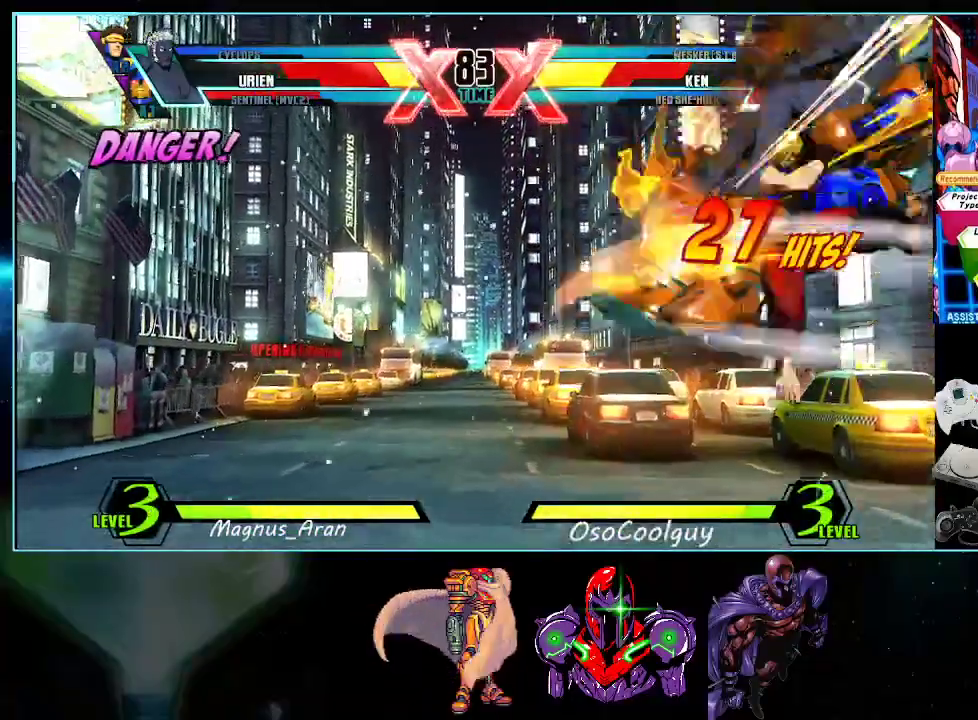
{"buttons": ["DPAD_RIGHT"], "events": [[17, "DPAD_DOWN", "up"]]}
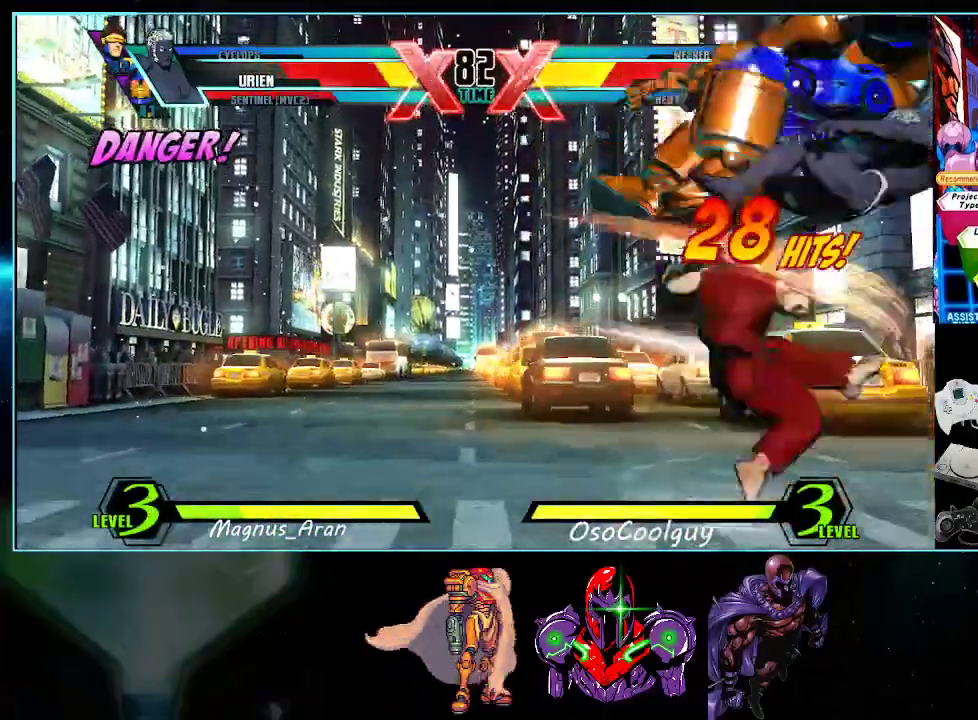
{"buttons": ["DPAD_RIGHT"], "events": []}
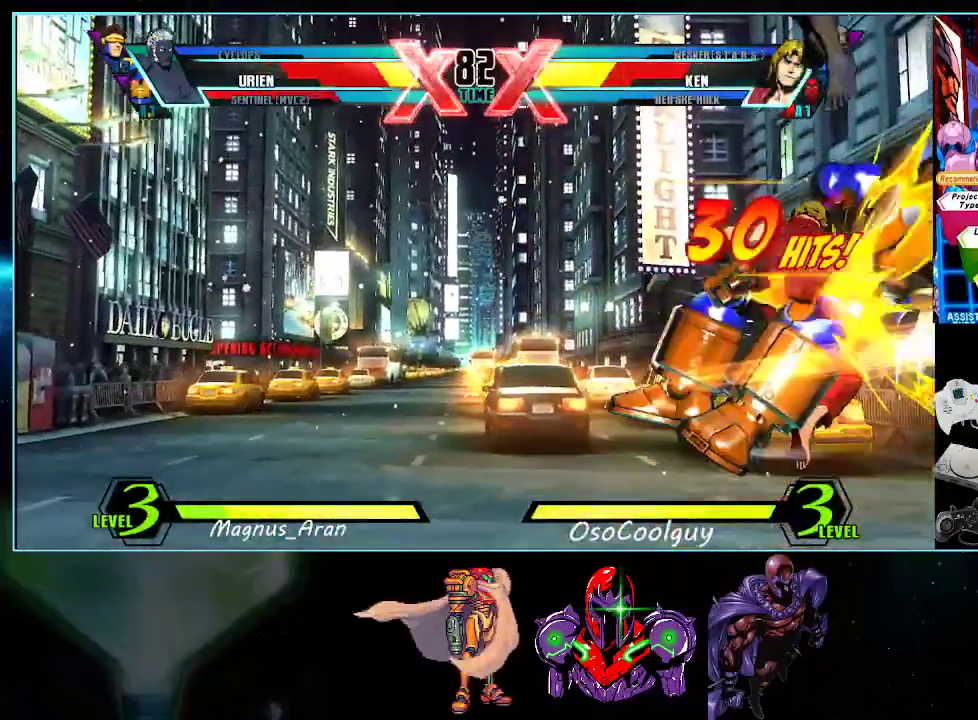
{"buttons": ["DPAD_RIGHT"], "events": []}
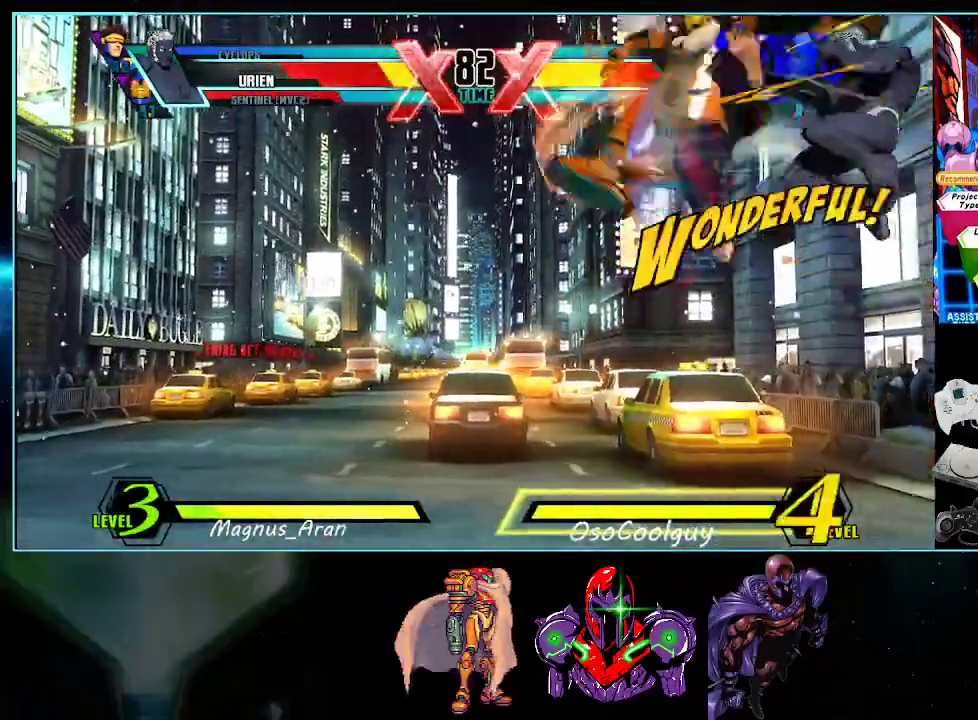
{"buttons": ["DPAD_RIGHT"], "events": []}
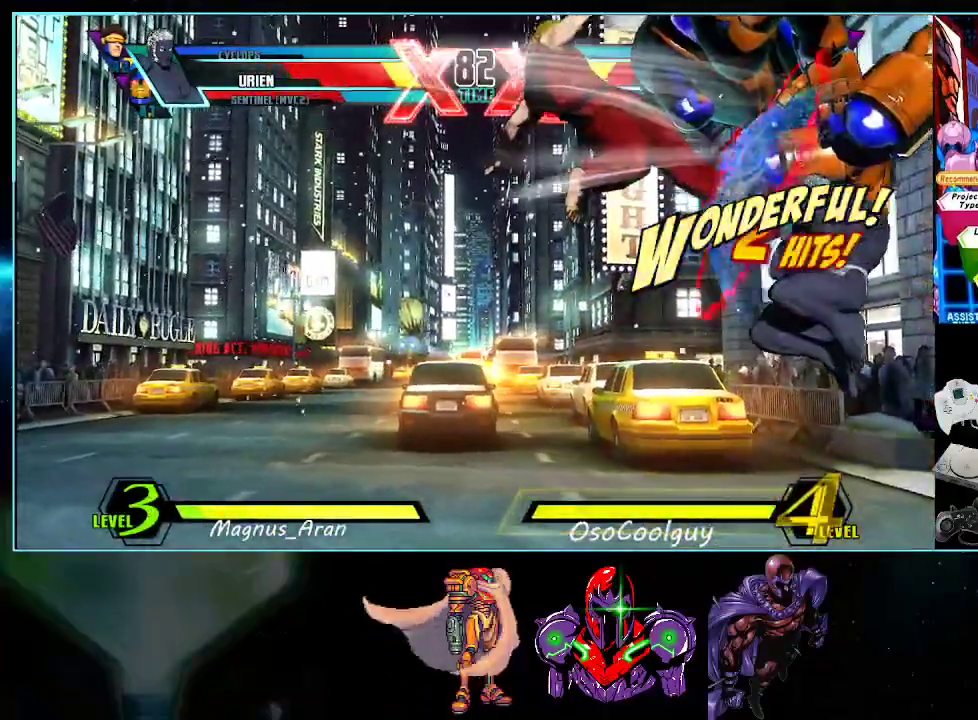
{"buttons": ["DPAD_RIGHT"], "events": []}
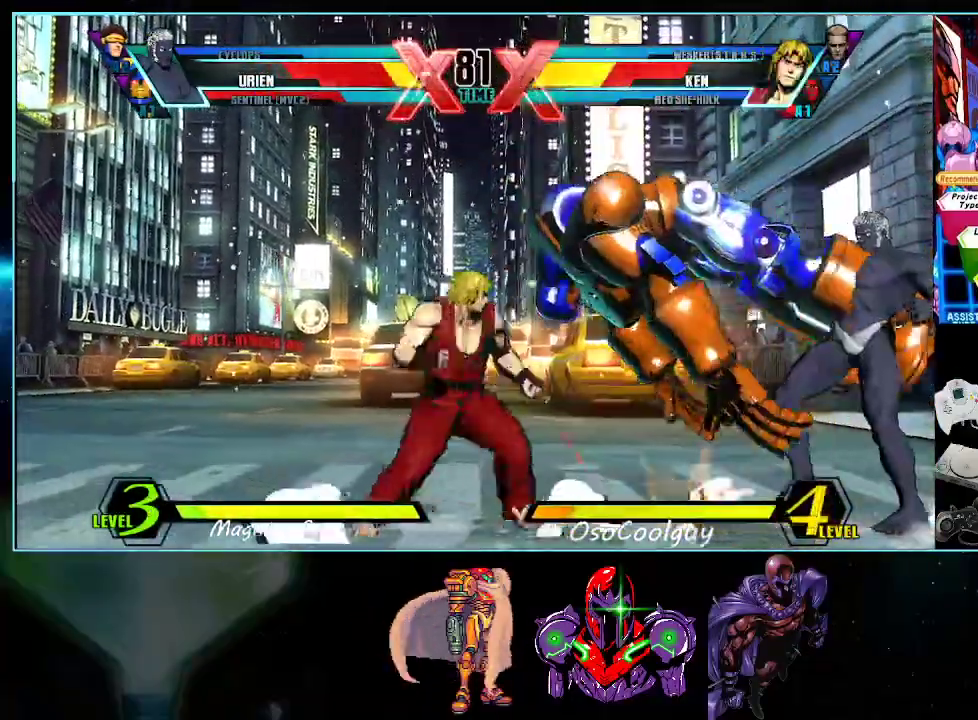
{"buttons": ["A", "B", "DPAD_RIGHT"], "events": [[300, "A", "down"], [300, "B", "down"]]}
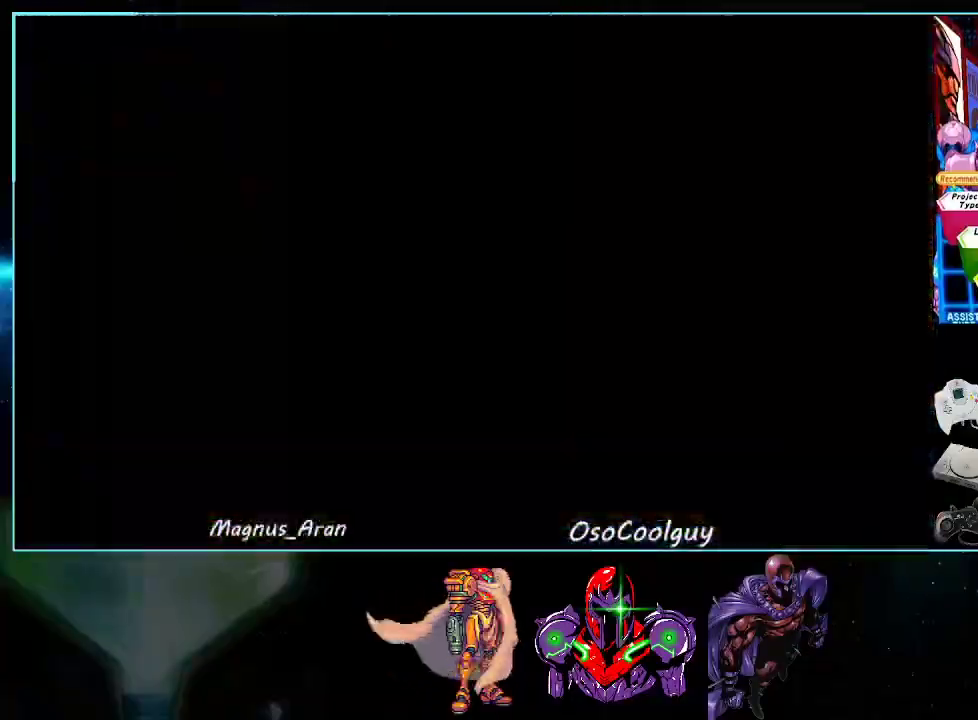
{"buttons": ["B", "DPAD_RIGHT"], "events": [[117, "A", "up"]]}
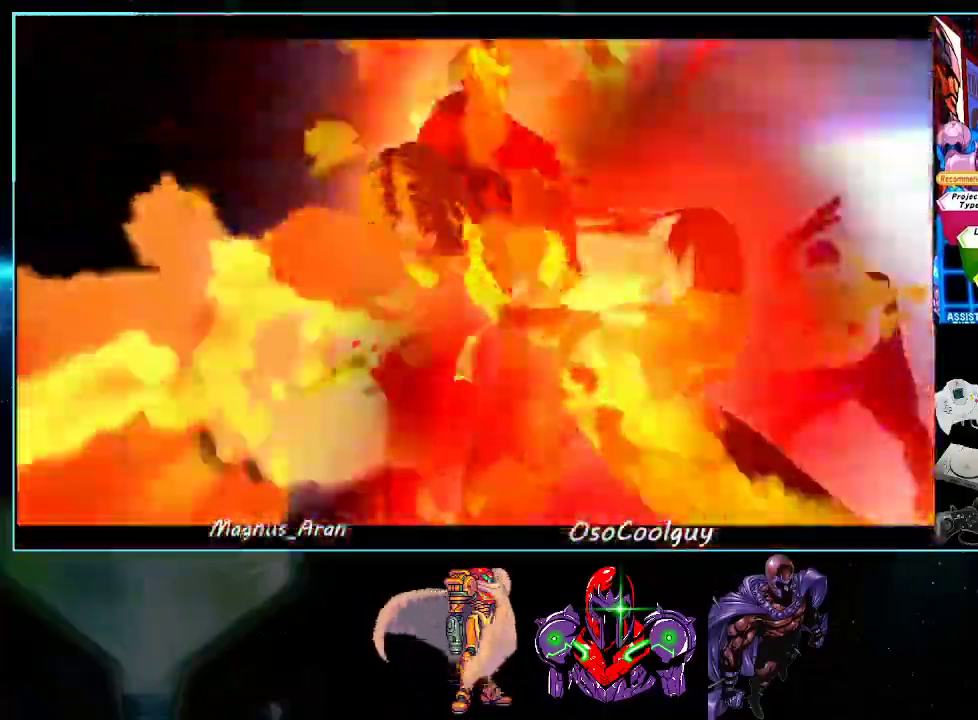
{"buttons": ["DPAD_RIGHT"], "events": [[17, "B", "up"]]}
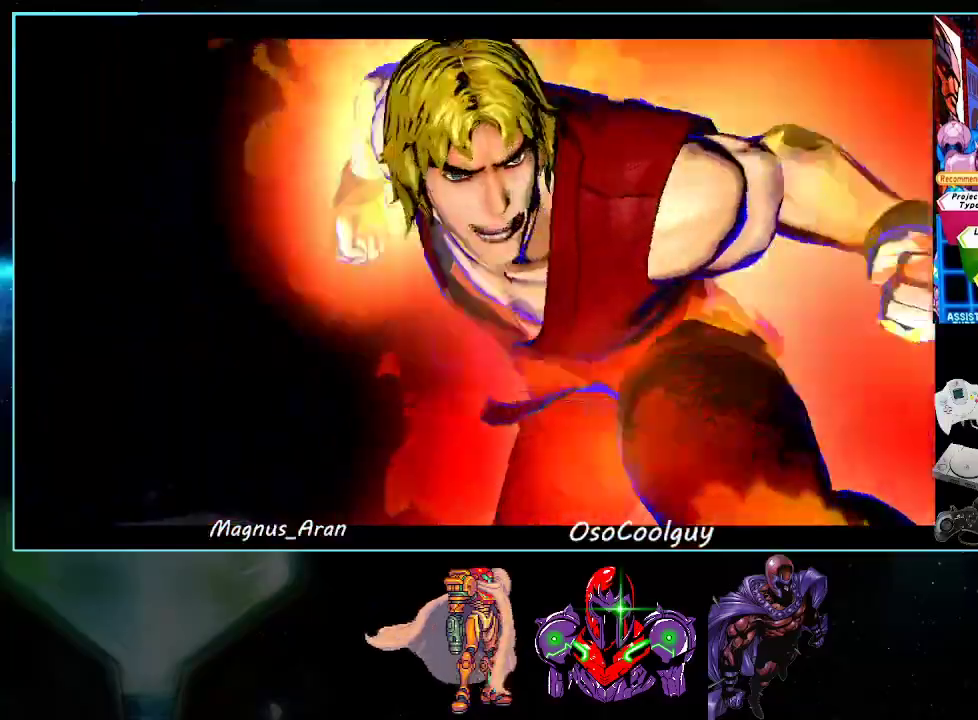
{"buttons": ["DPAD_RIGHT"], "events": []}
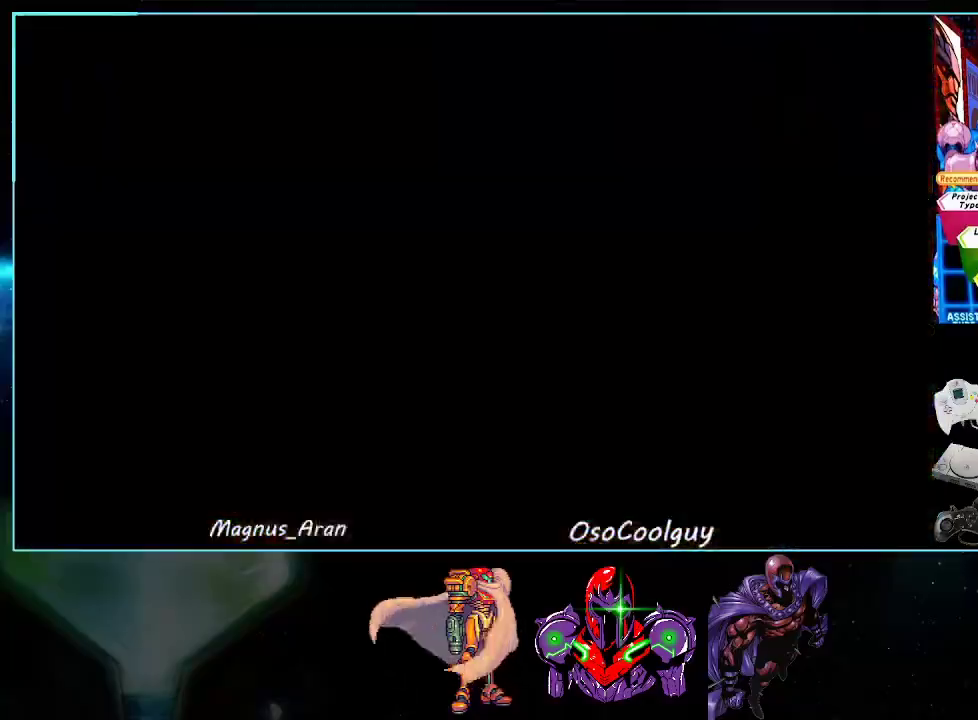
{"buttons": ["DPAD_RIGHT"], "events": []}
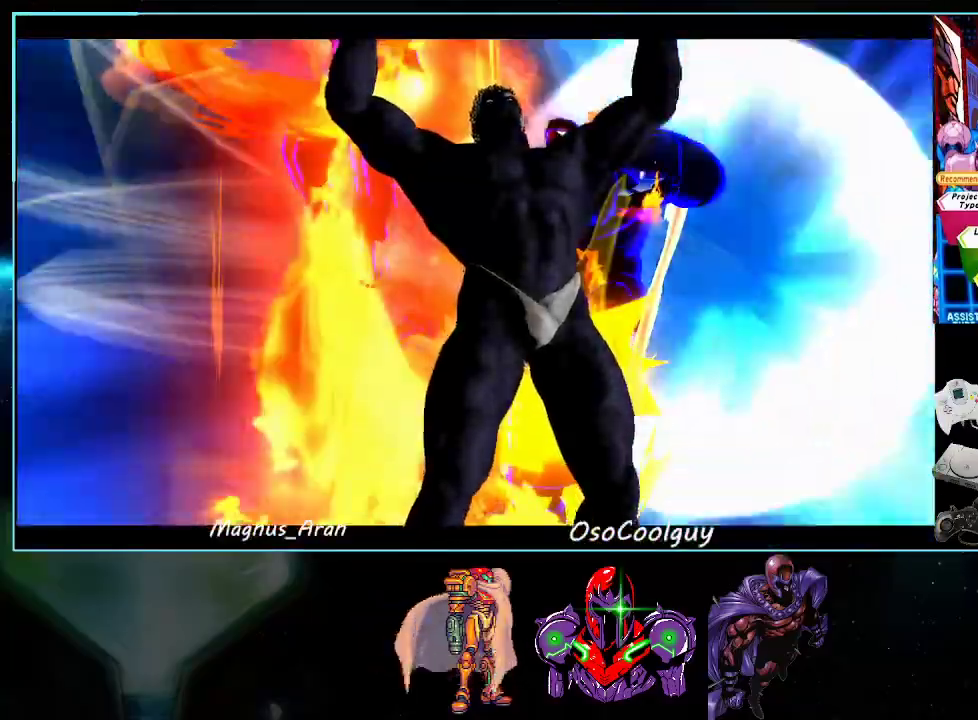
{"buttons": ["DPAD_RIGHT"], "events": []}